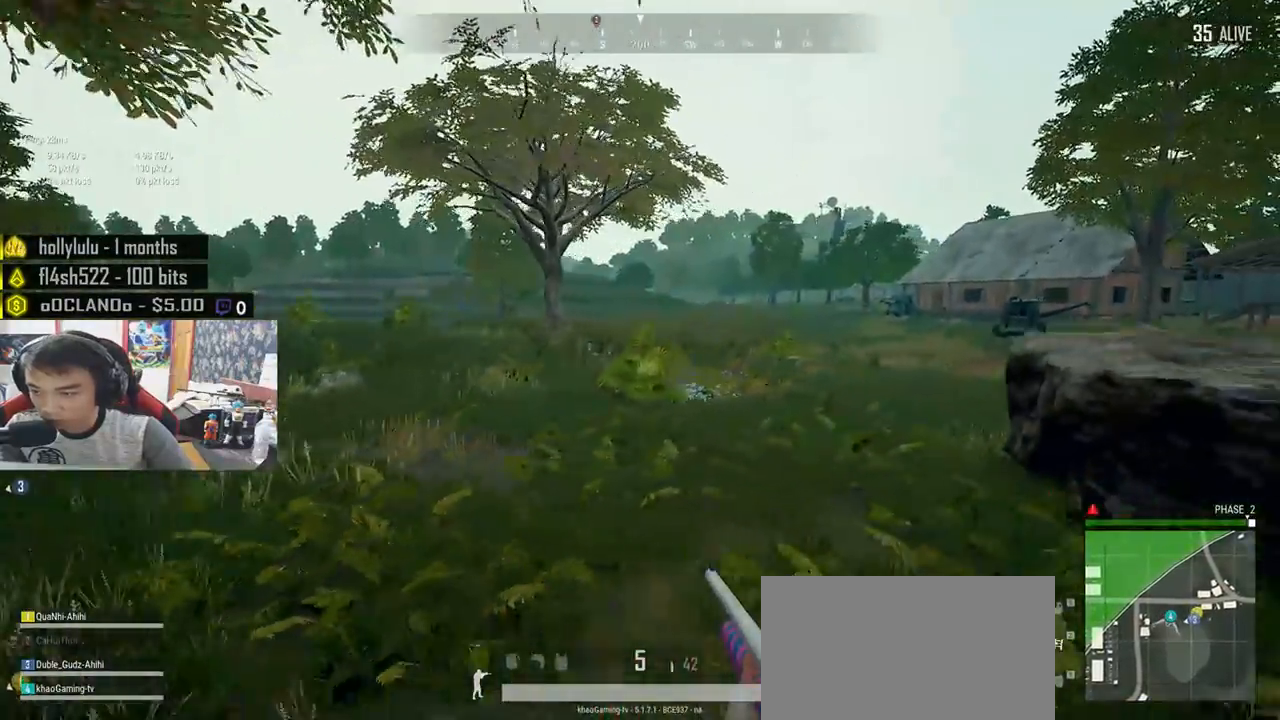
Gameplay with keyboard and mouse; each line is a JSON object with the keys and mouse buttons held at the frame after it. "events" lists presses ("down") and releases ("up") of "a", "c", "ctrl", "d", "e", "f", "q", "r", "s", "shift", "space", "tab", "v", "w", "x", "z", "mouse_left", "mouse_wheel", "mouse_right", "mouse_mb4" and "mouse_mb5" between this image and that frame as [ms after this image, input, new state], when the widget could be followed in between. "mouse_left", "mouse_wheel", "mouse_right", "mouse_mb4", "mouse_mb5" = the "left", "wheel", "right", "mb4", "mb5" buttons of the "mouse" list. No other keys are recorded. "wheel" means that the mouse wheel is clicked or scrolled. Mouse movement is not recorded.
{"keys": ["d", "shift", "w"], "mouse": [], "events": [[283, "space", "down"], [450, "space", "up"]]}
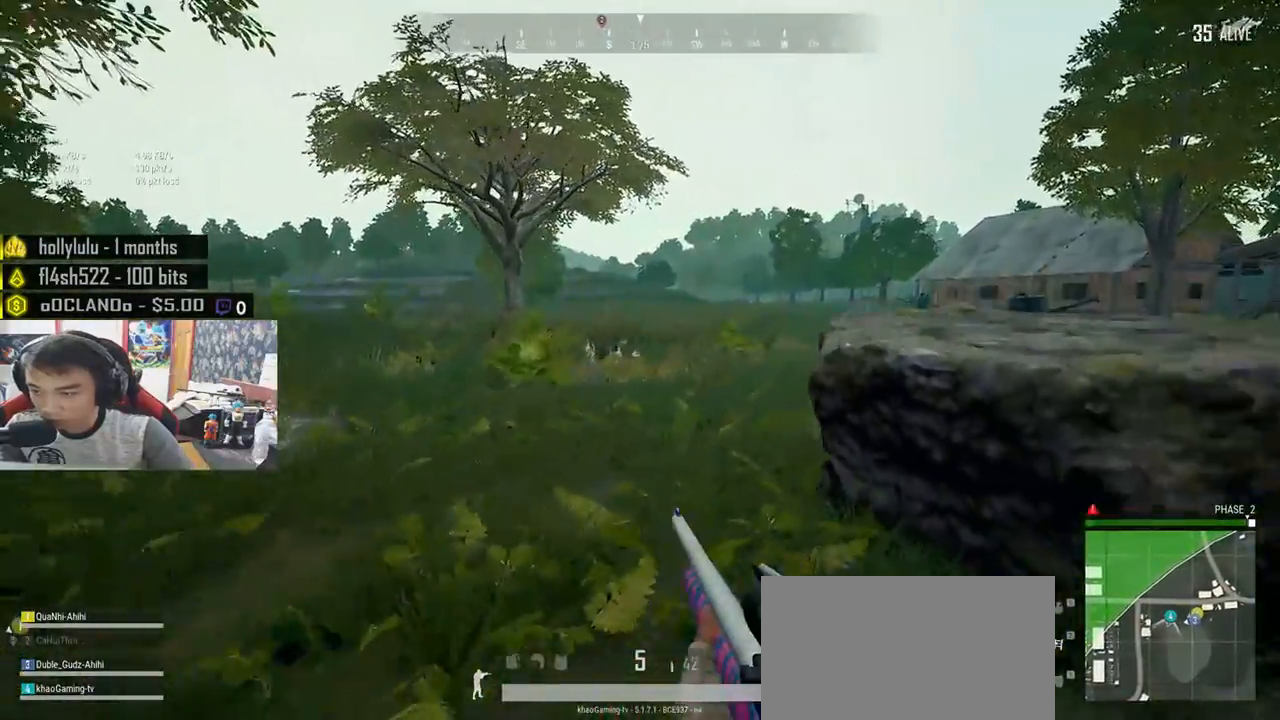
{"keys": ["d", "shift", "w"], "mouse": [], "events": []}
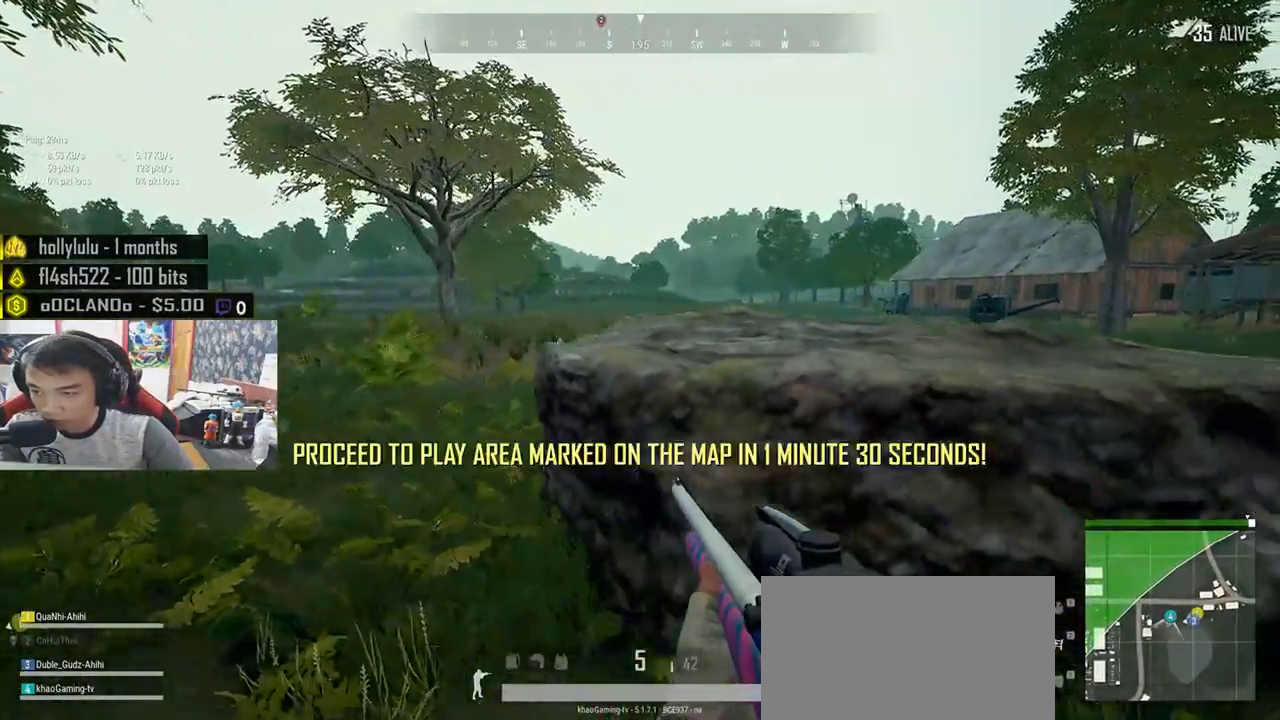
{"keys": ["d", "w"], "mouse": [], "events": [[300, "shift", "up"]]}
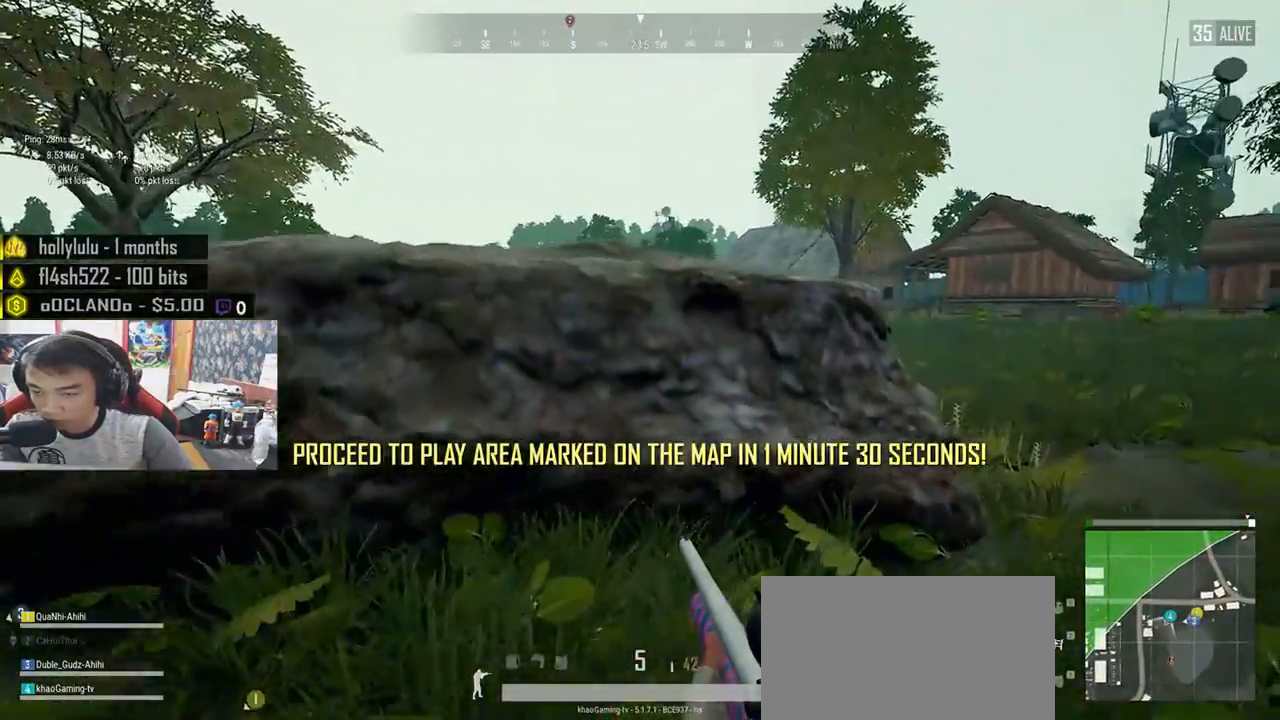
{"keys": ["d", "w"], "mouse": [], "events": []}
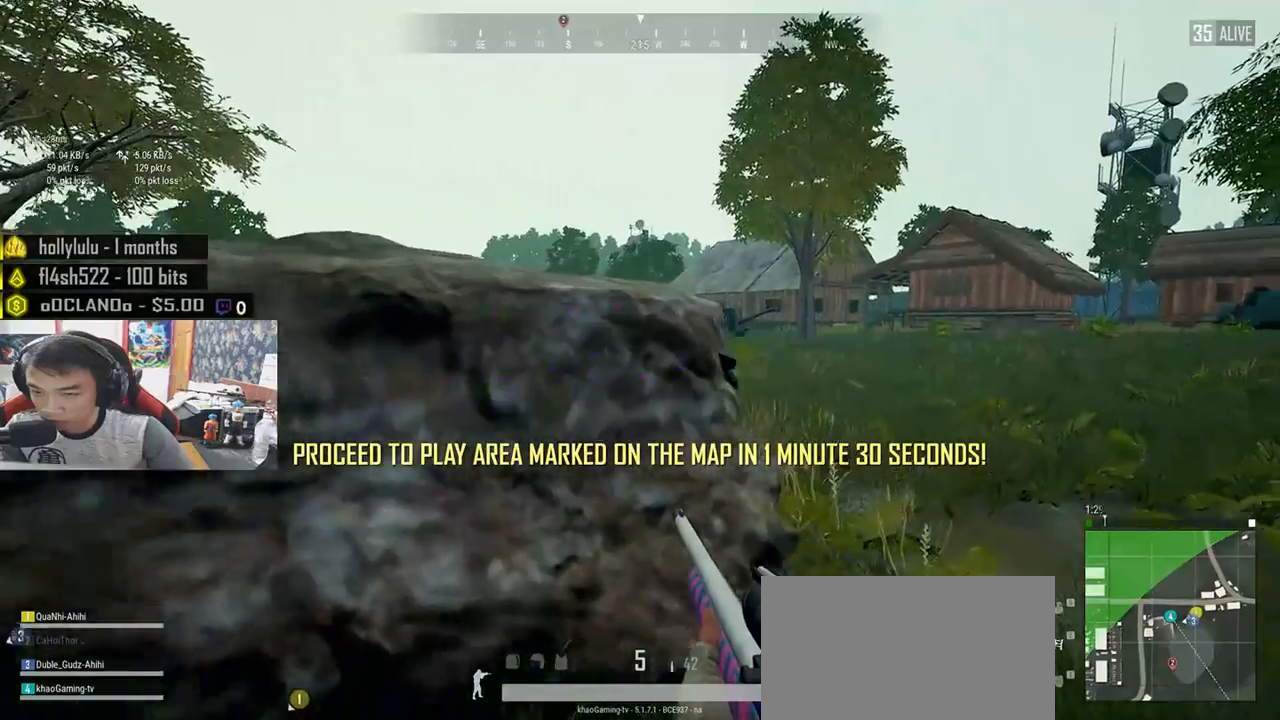
{"keys": ["d", "e"], "mouse": [], "events": [[83, "d", "up"], [233, "e", "down"], [267, "d", "down"], [283, "mouse_right", "down"], [317, "w", "up"], [367, "mouse_right", "up"]]}
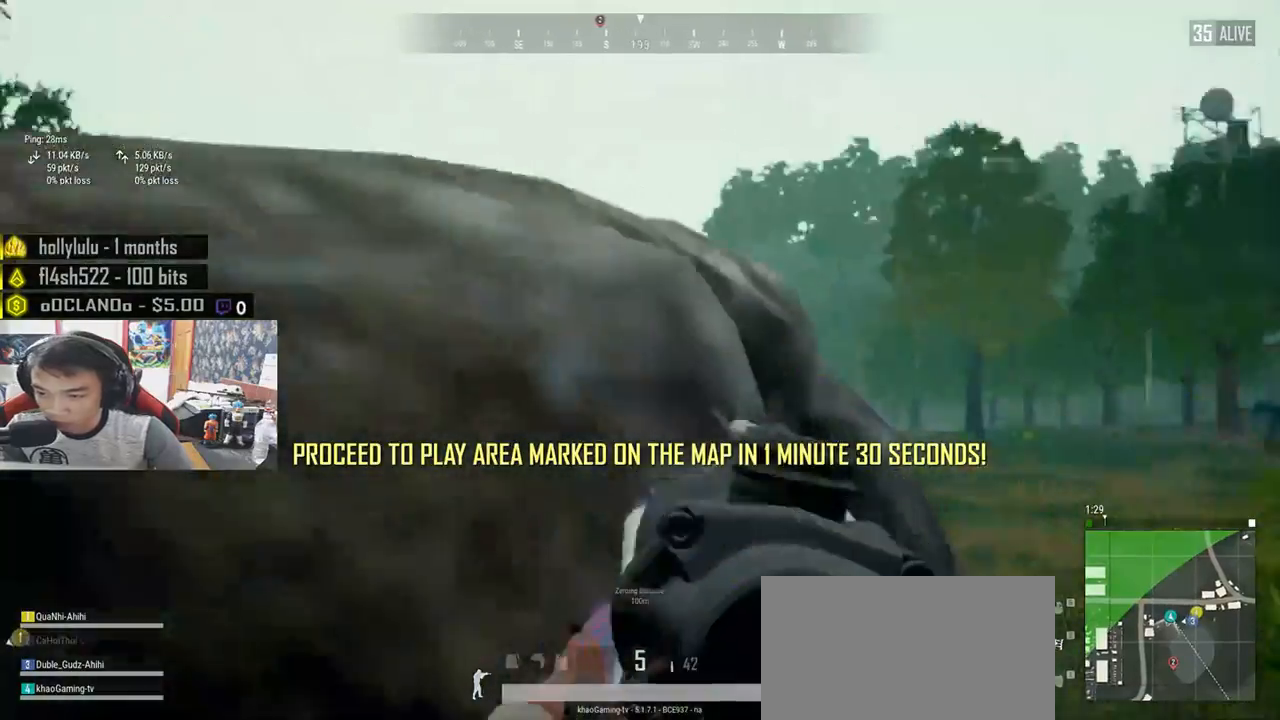
{"keys": ["d", "e"], "mouse": [], "events": [[267, "a", "down"], [317, "d", "up"], [350, "e", "up"], [467, "e", "down"], [483, "a", "up"], [483, "d", "down"]]}
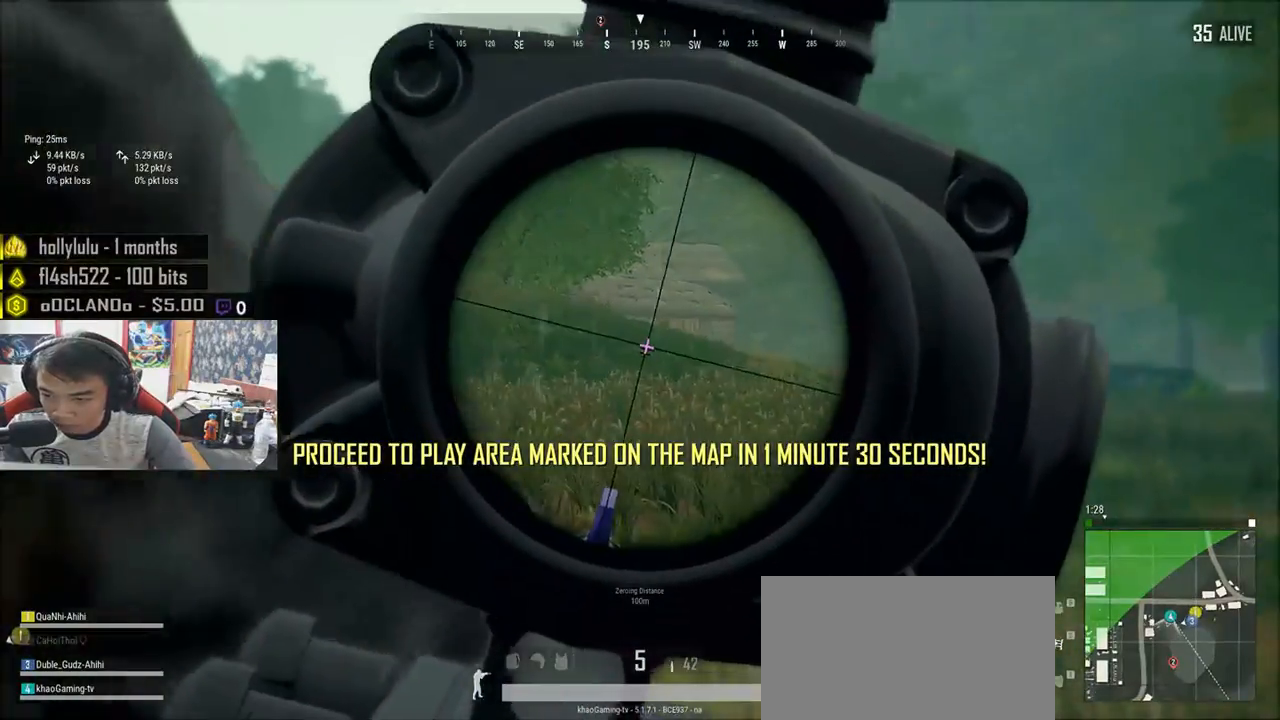
{"keys": ["e"], "mouse": [], "events": [[133, "a", "down"], [133, "d", "up"], [167, "e", "up"], [283, "e", "down"], [333, "a", "up"], [333, "d", "down"], [450, "d", "up"]]}
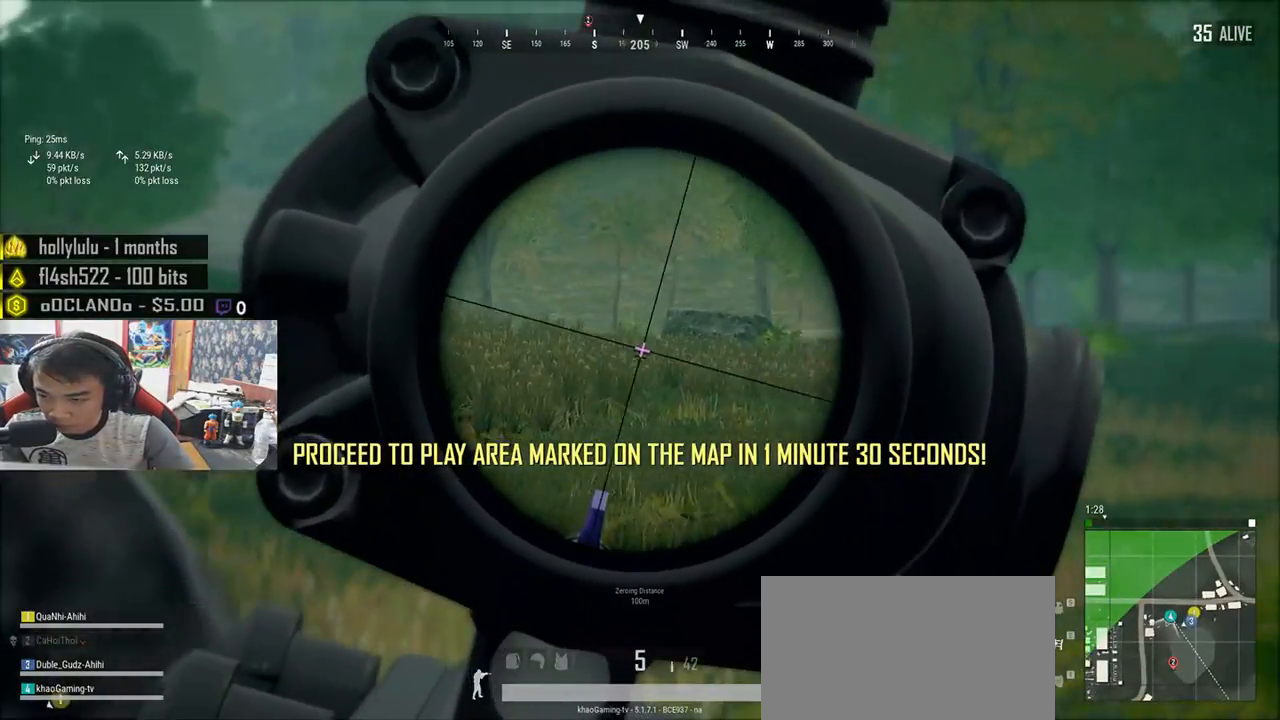
{"keys": ["a"], "mouse": [], "events": [[67, "d", "down"], [450, "d", "up"], [450, "e", "up"], [500, "a", "down"]]}
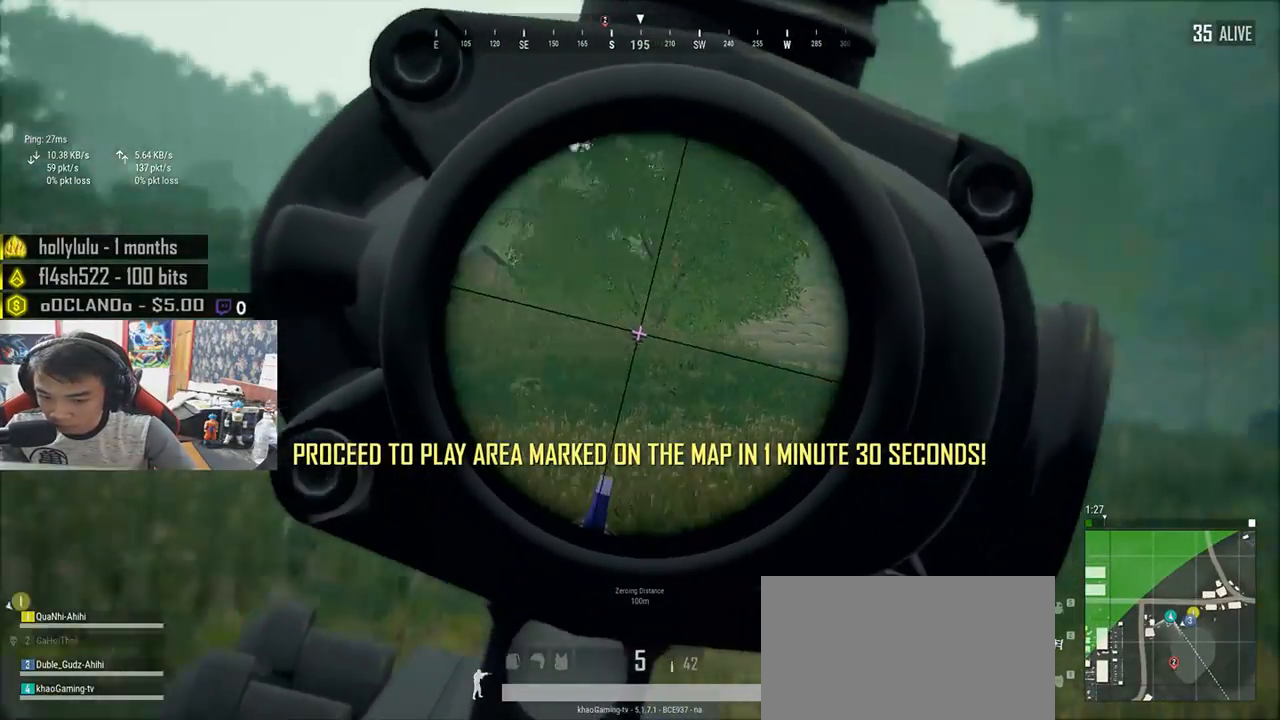
{"keys": ["a", "e"], "mouse": [], "events": [[83, "a", "up"], [83, "d", "down"], [83, "e", "down"], [200, "d", "up"], [250, "a", "down"], [300, "a", "up"], [417, "e", "up"], [450, "e", "down"], [483, "a", "down"]]}
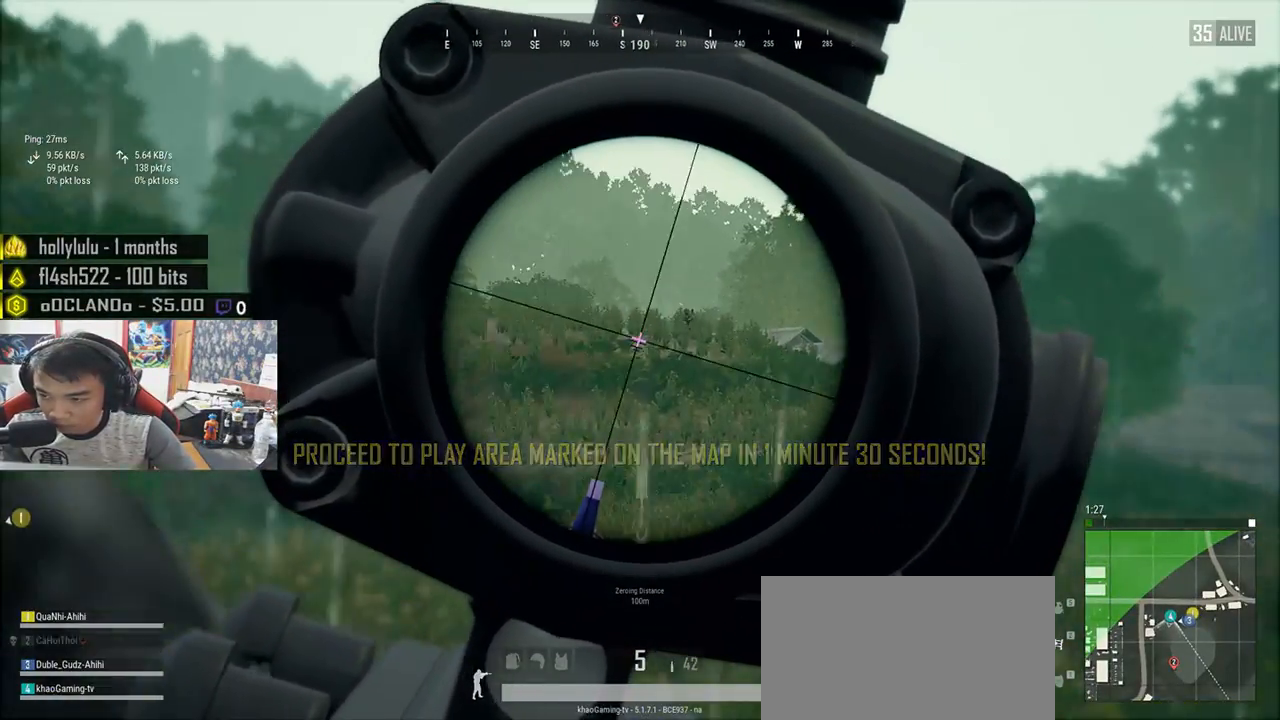
{"keys": ["e"], "mouse": [], "events": [[150, "a", "up"], [200, "d", "down"], [317, "d", "up"], [417, "a", "down"], [433, "a", "up"]]}
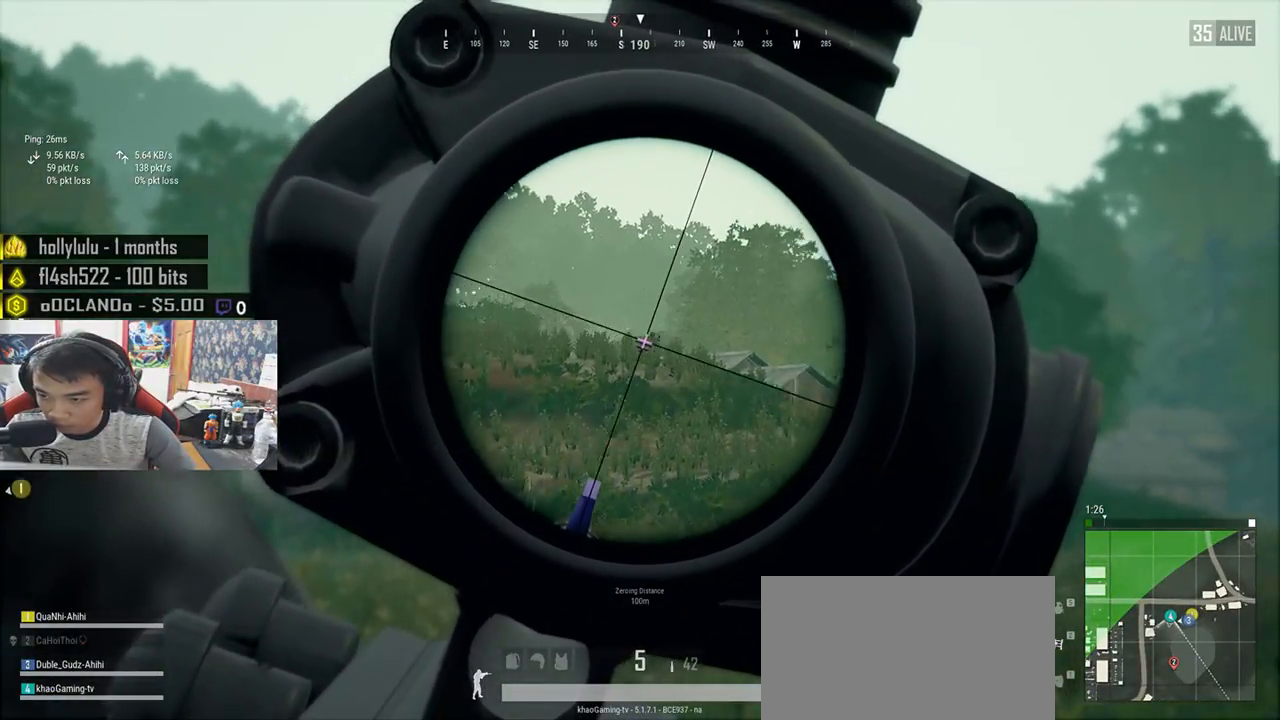
{"keys": ["a"], "mouse": ["left"], "events": [[450, "a", "down"], [450, "mouse_left", "down"], [483, "e", "up"]]}
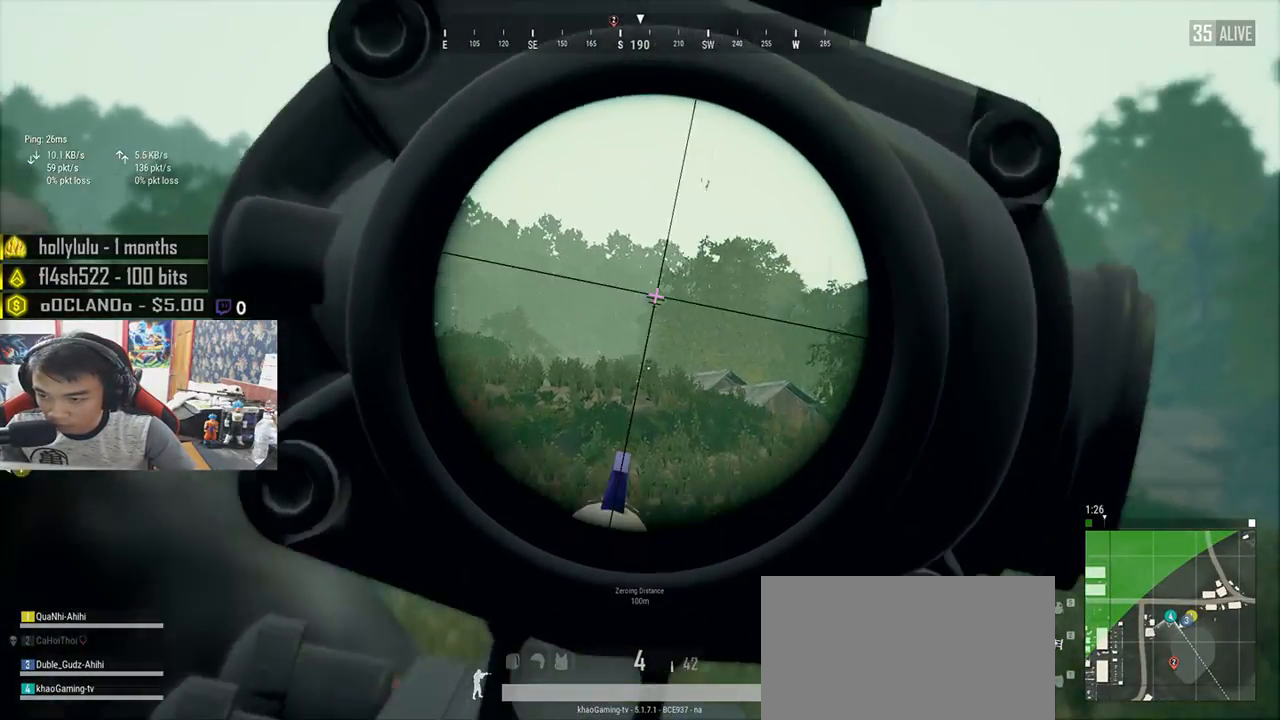
{"keys": ["a", "ctrl"], "mouse": [], "events": [[100, "mouse_left", "up"], [217, "ctrl", "down"], [367, "ctrl", "up"], [467, "ctrl", "down"]]}
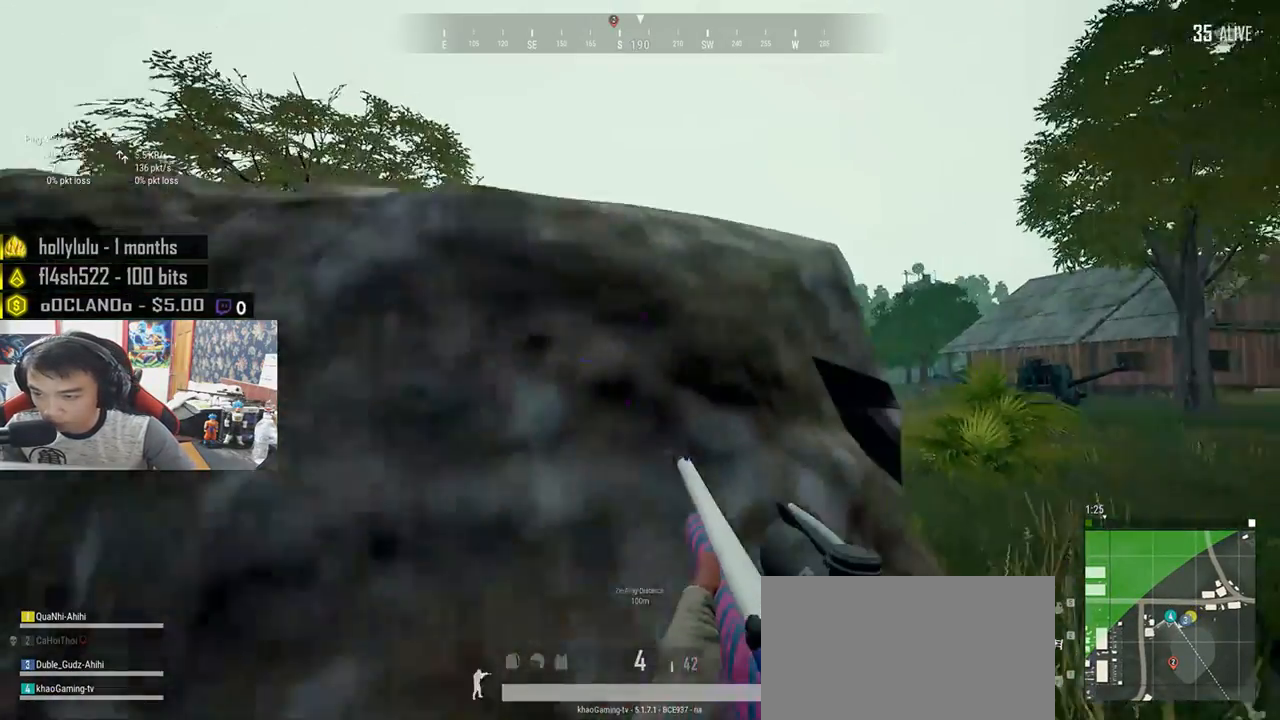
{"keys": ["a"], "mouse": [], "events": [[67, "ctrl", "up"], [117, "a", "up"], [133, "s", "down"], [300, "d", "down"], [367, "s", "up"], [467, "a", "down"], [483, "d", "up"]]}
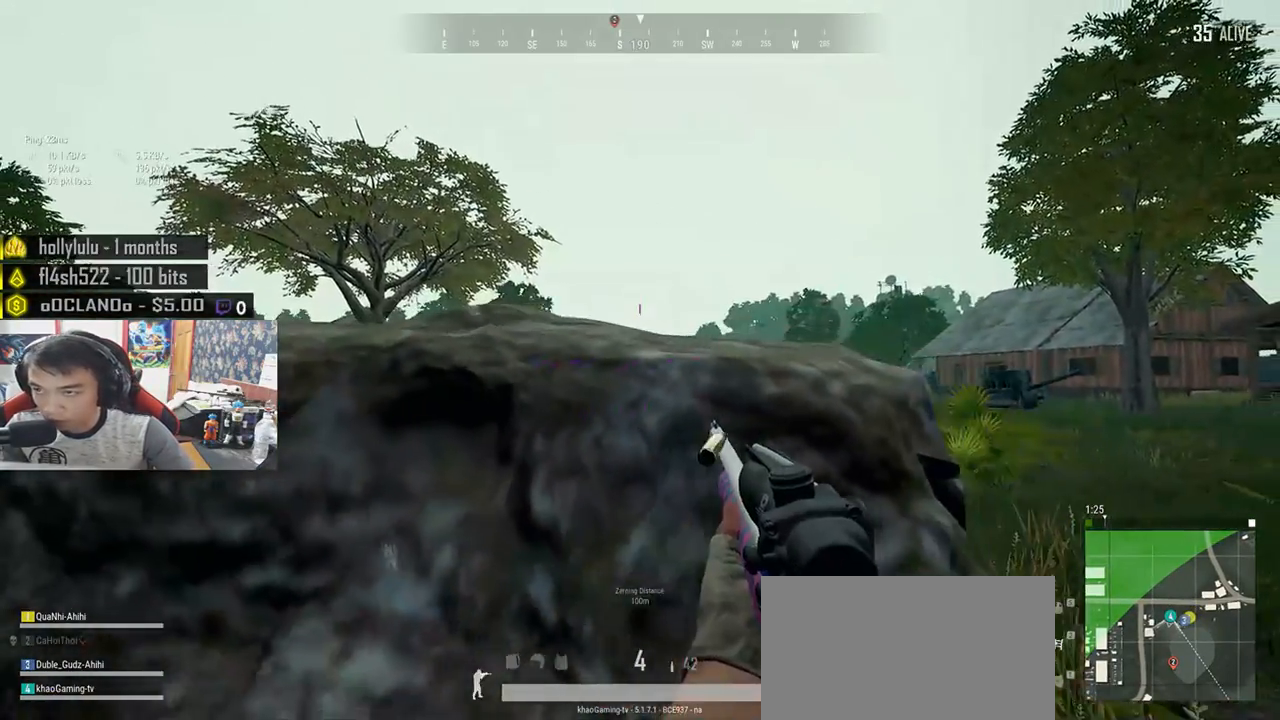
{"keys": ["d"], "mouse": [], "events": [[117, "s", "down"], [150, "a", "up"], [233, "d", "down"], [300, "ctrl", "down"], [350, "d", "up"], [400, "ctrl", "up"], [417, "d", "down"], [467, "s", "up"]]}
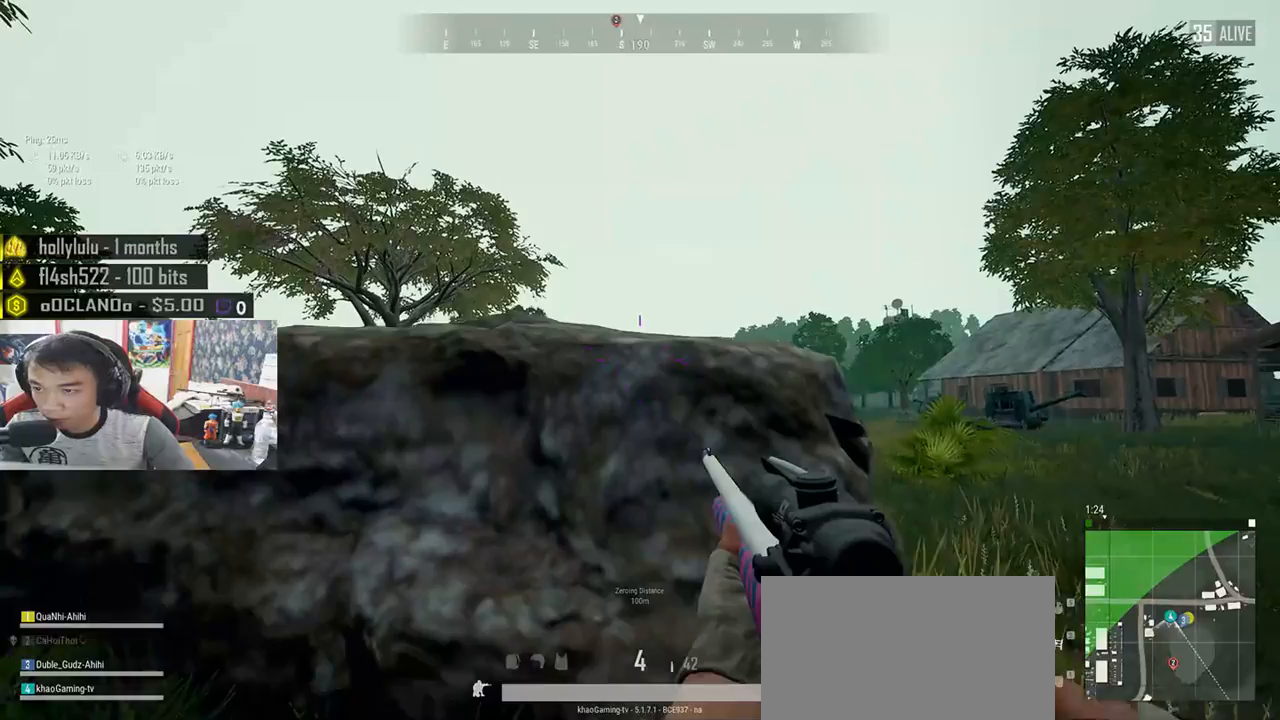
{"keys": ["a"], "mouse": [], "events": [[467, "a", "down"], [483, "d", "up"]]}
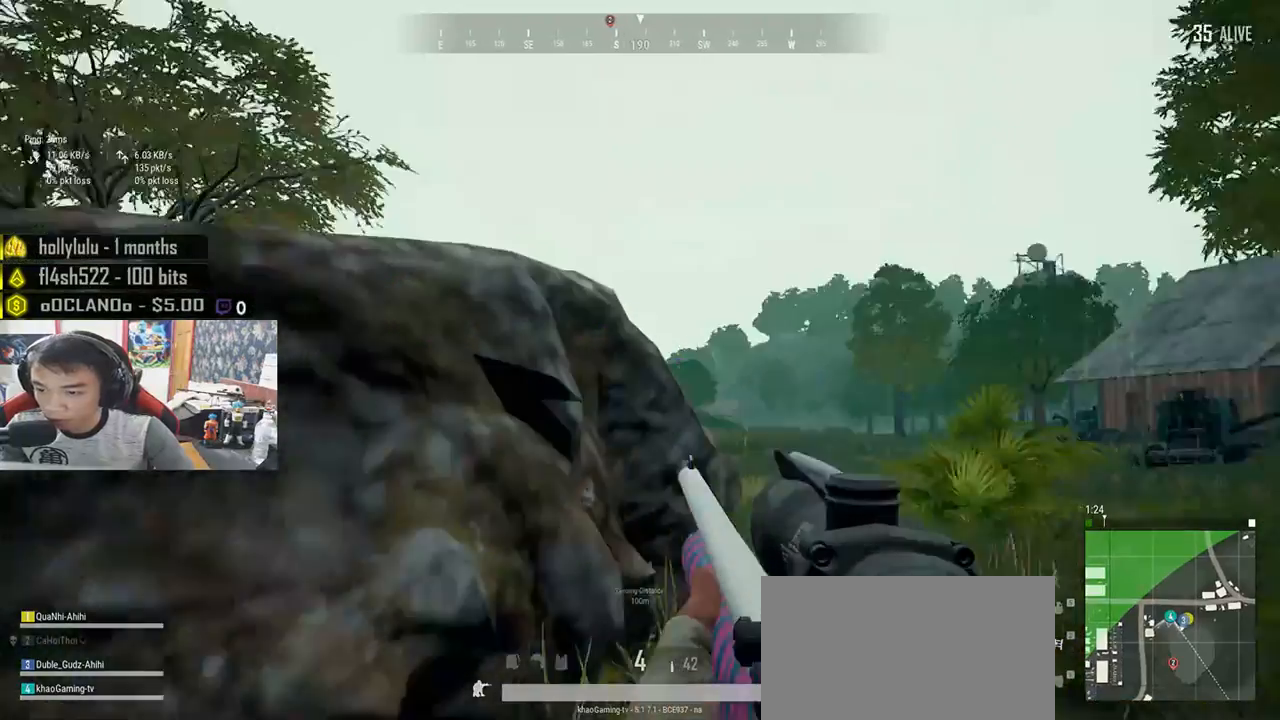
{"keys": ["d", "e"], "mouse": [], "events": [[67, "e", "down"], [100, "a", "up"], [117, "d", "down"], [300, "d", "up"], [333, "e", "up"], [417, "e", "down"], [467, "d", "down"]]}
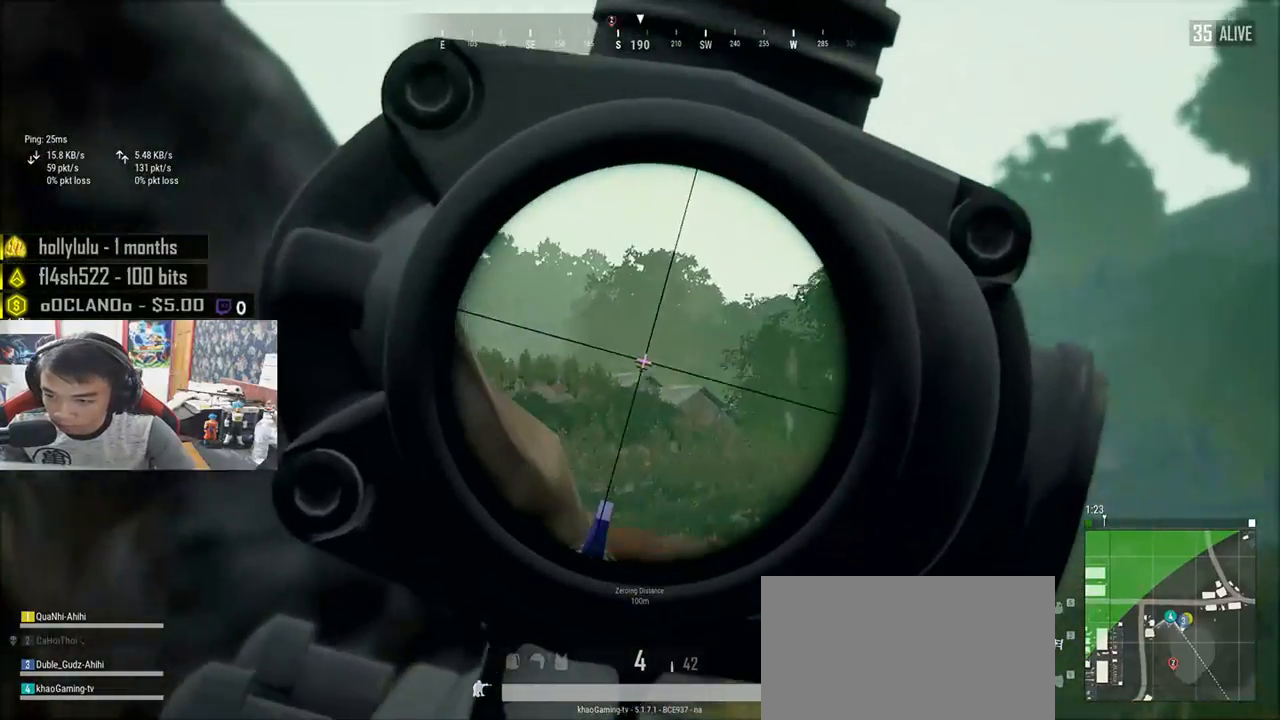
{"keys": ["a", "e"], "mouse": [], "events": [[283, "d", "up"], [467, "d", "down"], [500, "a", "down"], [500, "d", "up"]]}
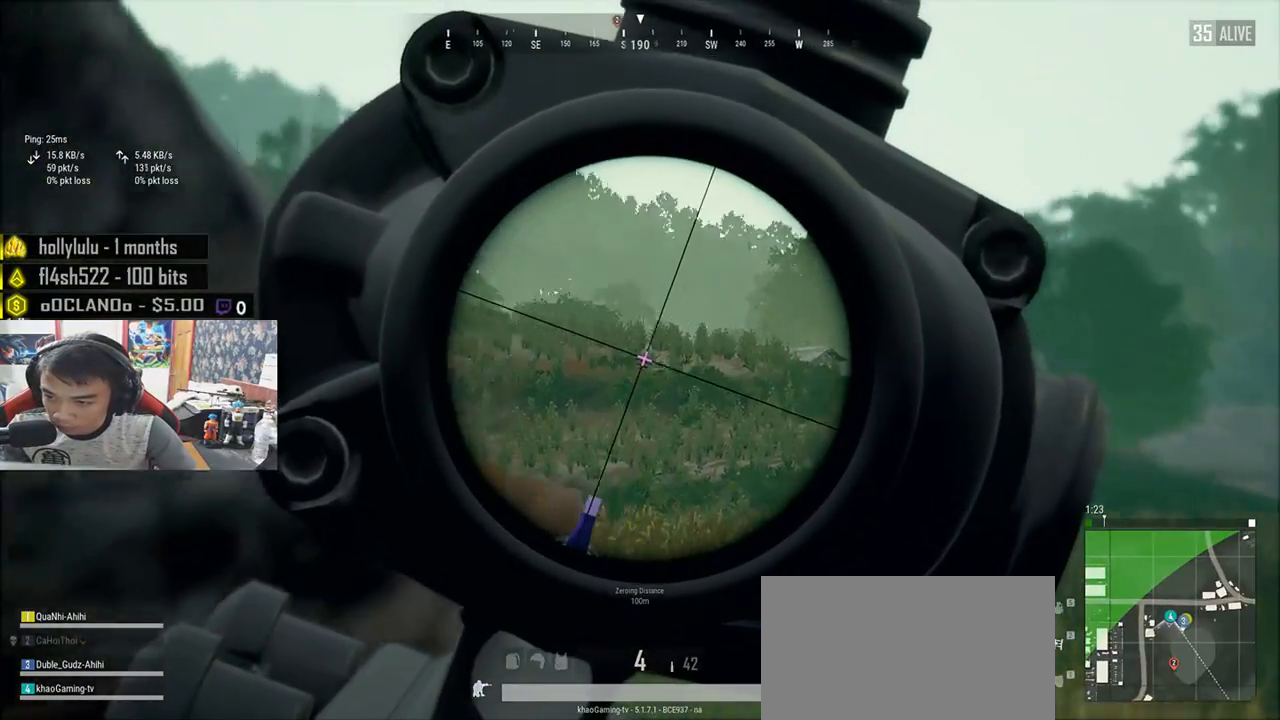
{"keys": ["a", "e"], "mouse": [], "events": [[150, "a", "up"], [150, "d", "down"], [233, "a", "down"], [233, "d", "up"], [267, "e", "up"], [450, "e", "down"]]}
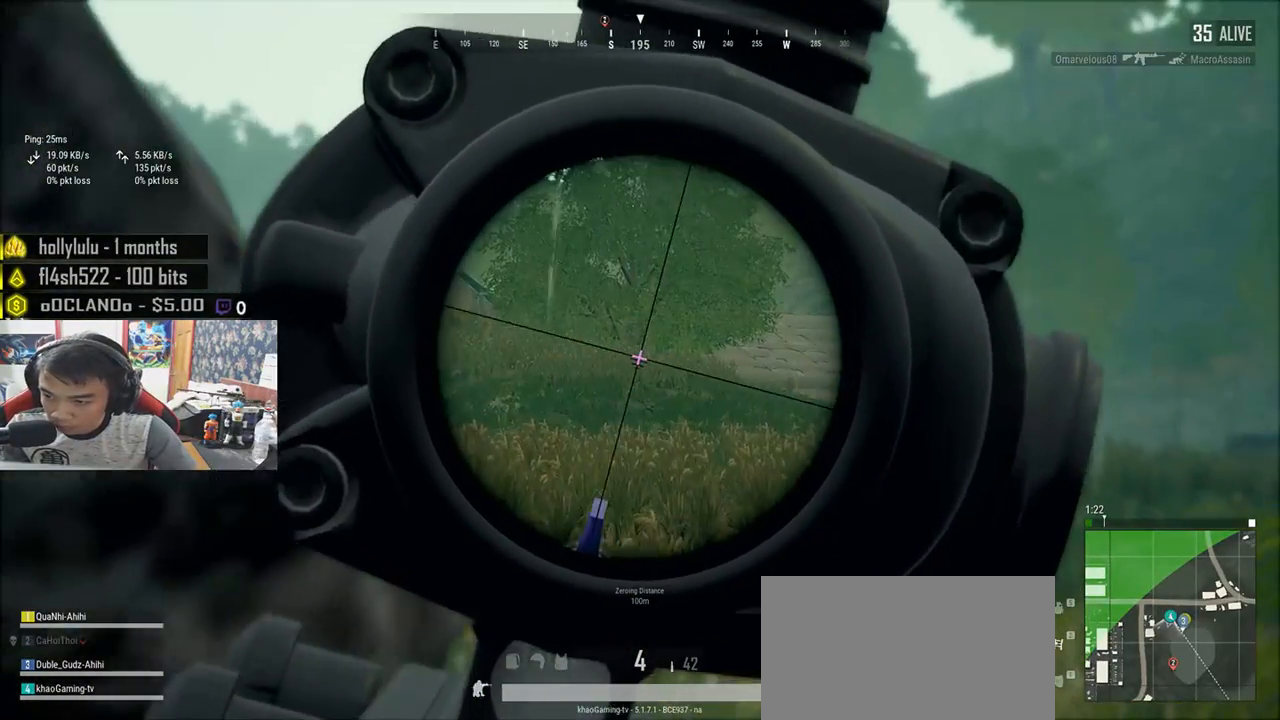
{"keys": ["ctrl", "d", "e"], "mouse": [], "events": [[83, "d", "down"], [100, "a", "up"], [467, "ctrl", "down"]]}
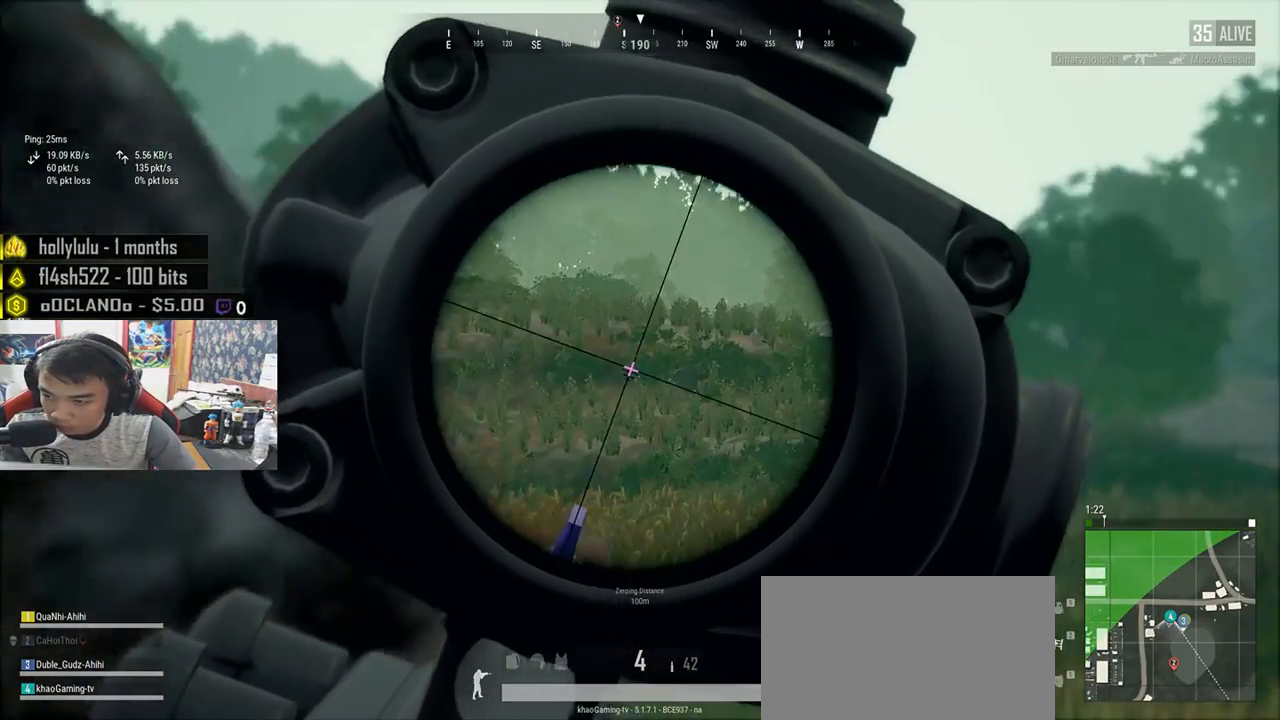
{"keys": ["a"], "mouse": [], "events": [[33, "d", "up"], [100, "ctrl", "up"], [100, "d", "down"], [250, "a", "down"], [300, "d", "up"], [367, "e", "up"]]}
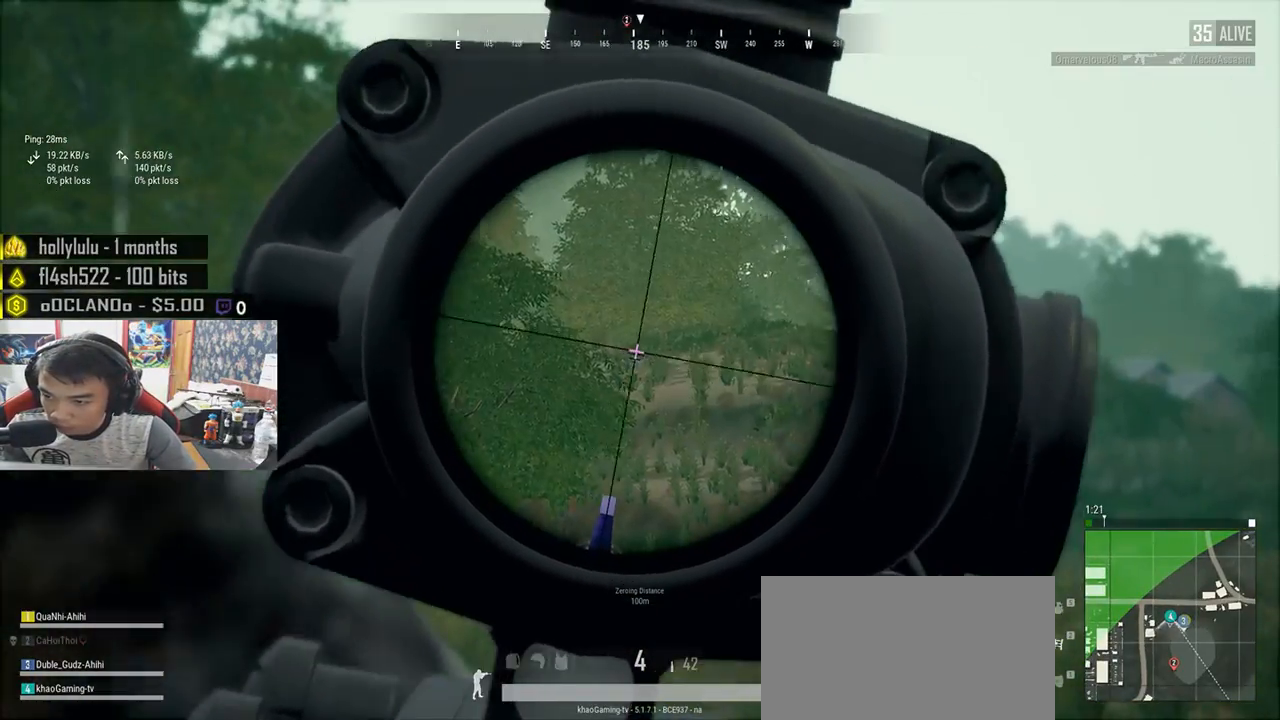
{"keys": ["a", "e"], "mouse": [], "events": [[217, "e", "down"]]}
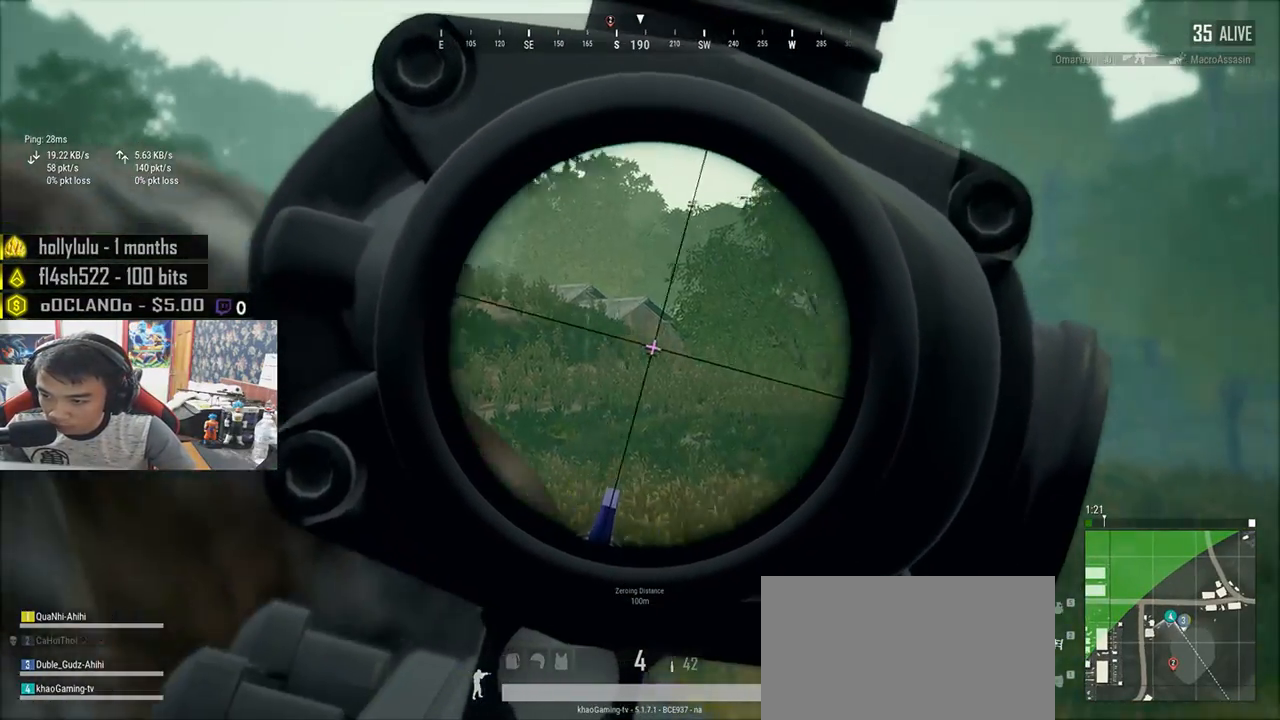
{"keys": ["d", "e"], "mouse": [], "events": [[17, "a", "up"], [50, "d", "down"], [150, "a", "down"], [183, "d", "up"], [250, "e", "up"], [400, "e", "down"], [433, "d", "down"], [450, "a", "up"]]}
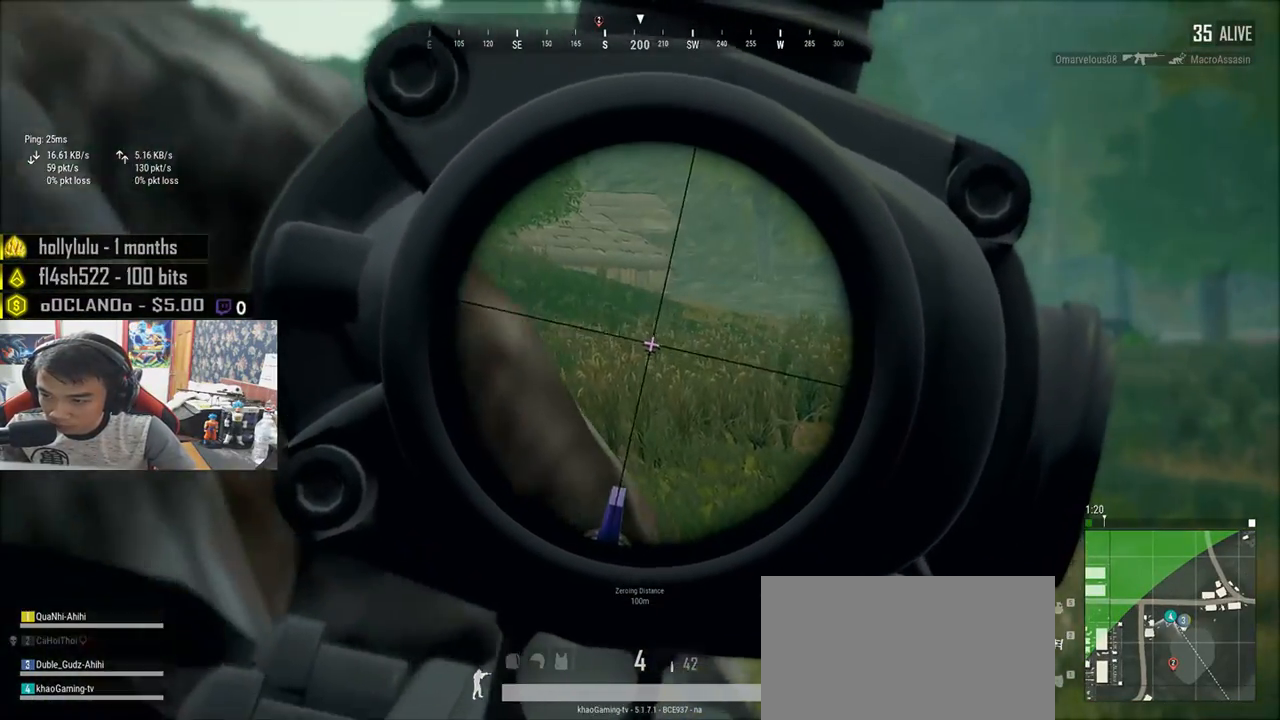
{"keys": ["d", "e"], "mouse": [], "events": [[233, "a", "down"], [233, "d", "up"], [267, "e", "up"], [300, "e", "down"], [333, "a", "up"], [333, "d", "down"]]}
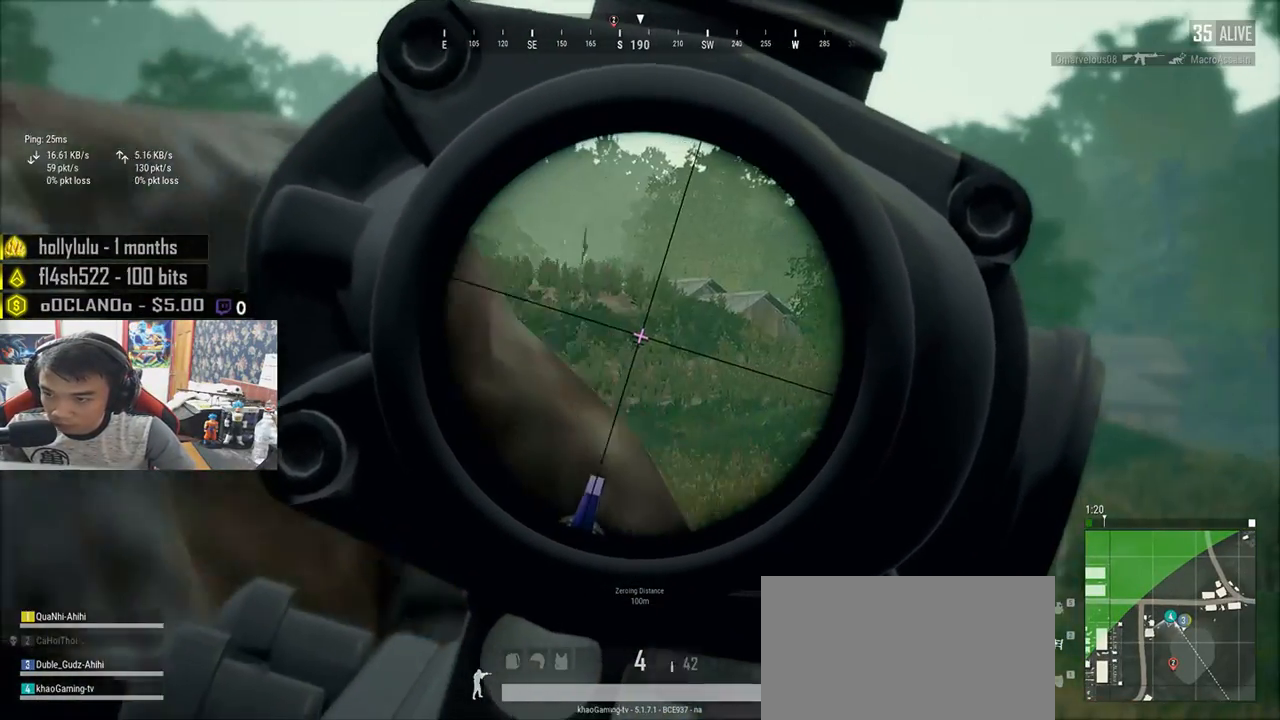
{"keys": ["a", "e"], "mouse": [], "events": [[167, "d", "up"], [200, "a", "down"], [200, "e", "up"], [267, "e", "down"], [367, "a", "up"], [367, "d", "down"], [467, "d", "up"], [500, "a", "down"]]}
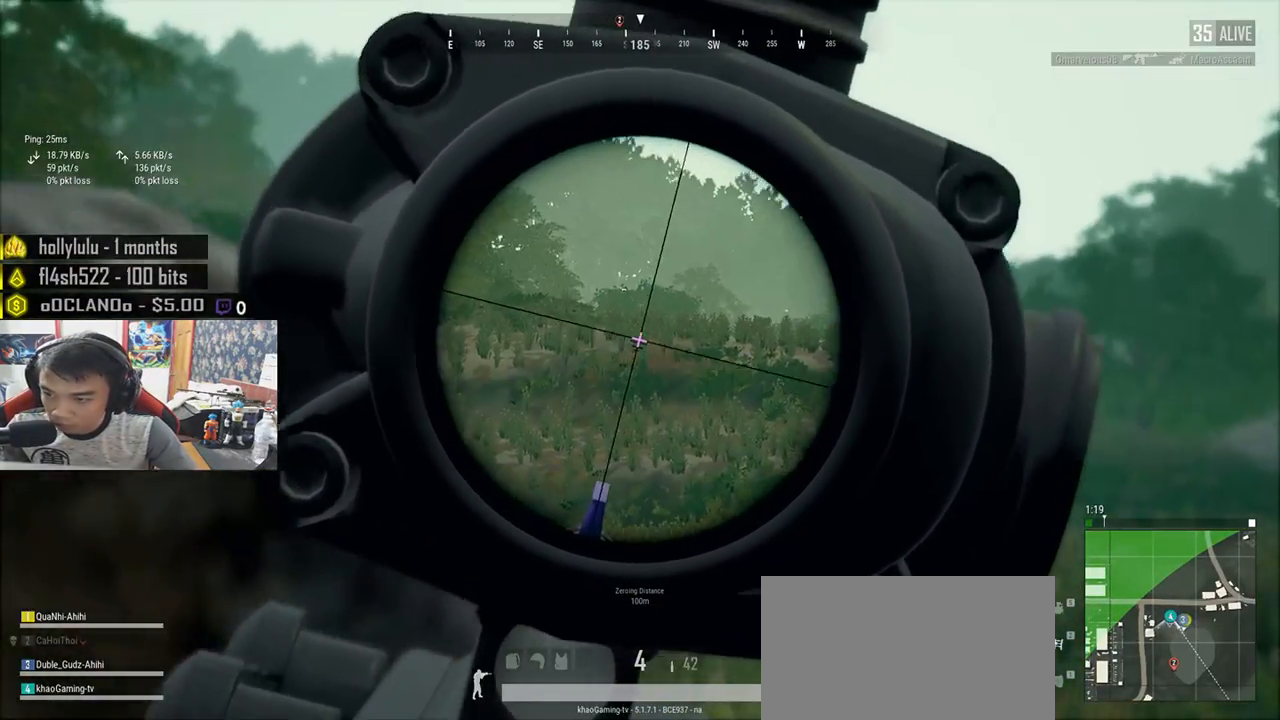
{"keys": ["d", "e"], "mouse": [], "events": [[267, "e", "up"], [300, "e", "down"], [333, "a", "up"], [367, "d", "down"]]}
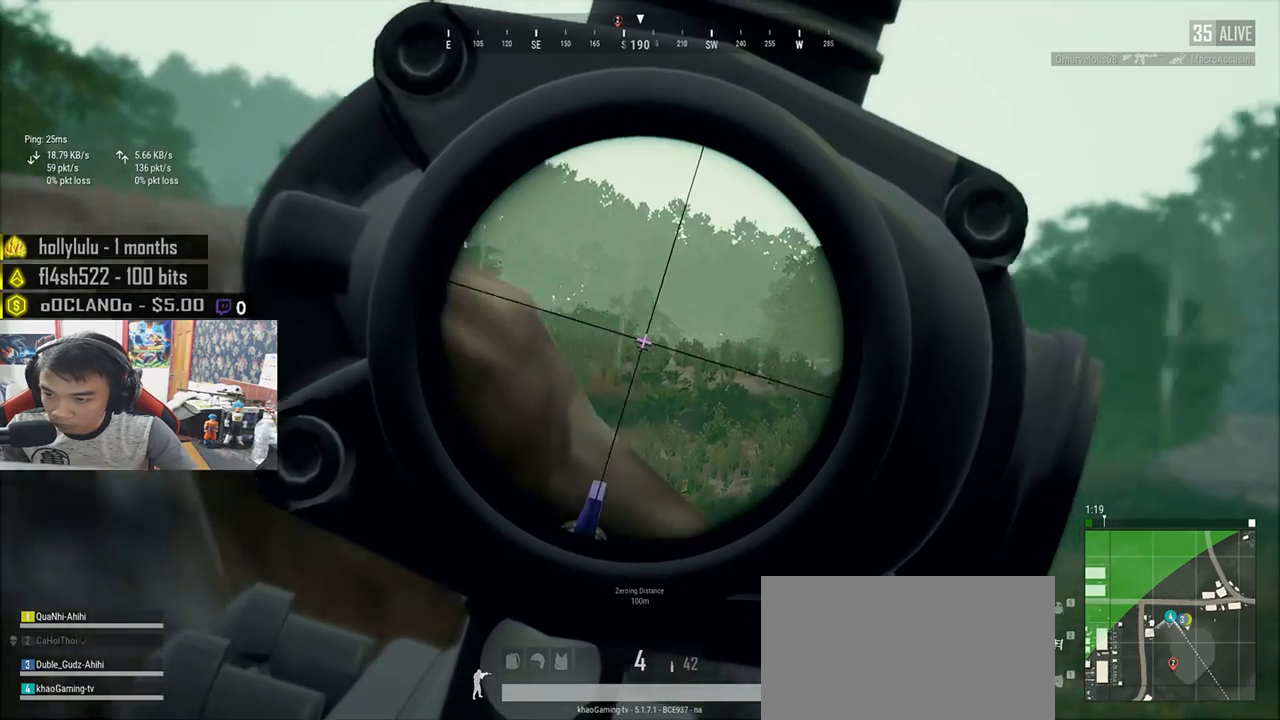
{"keys": ["a", "e"], "mouse": [], "events": [[117, "d", "up"], [233, "d", "down"], [333, "mouse_wheel", "down"], [400, "d", "up"], [483, "a", "down"], [483, "mouse_wheel", "up"]]}
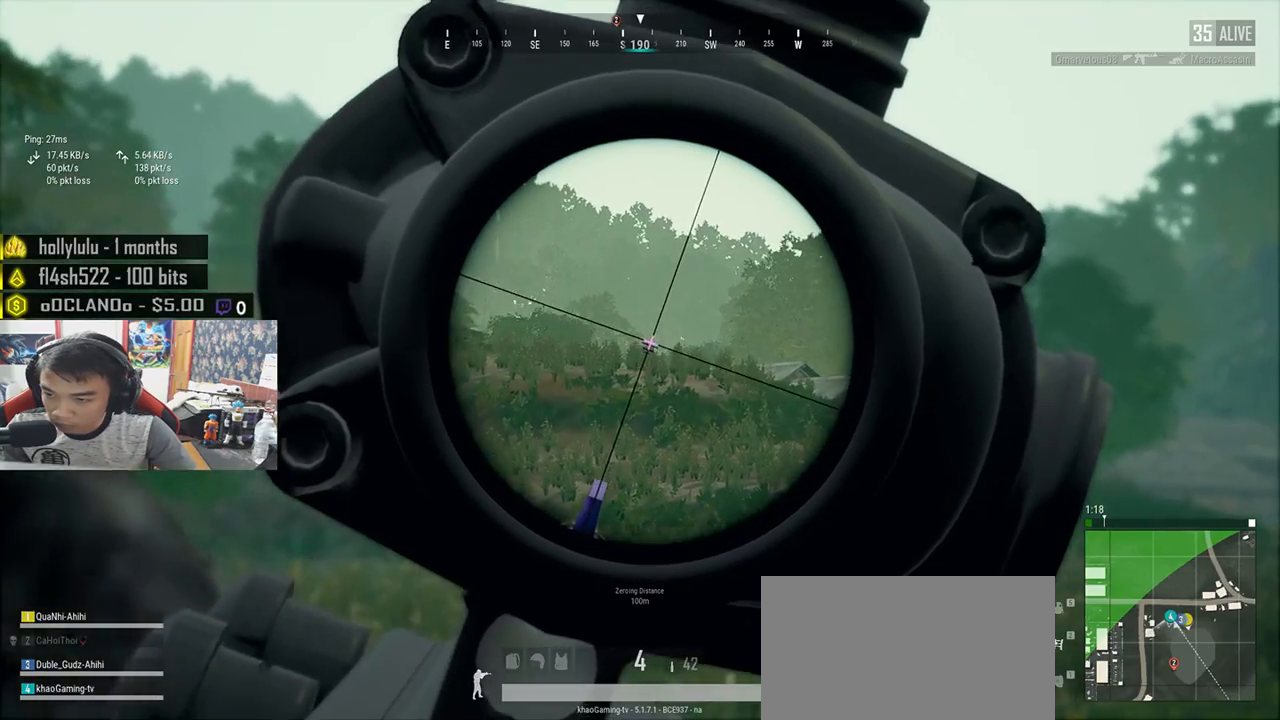
{"keys": ["a"], "mouse": [], "events": [[50, "e", "up"], [183, "d", "down"], [217, "a", "up"], [467, "a", "down"], [483, "d", "up"]]}
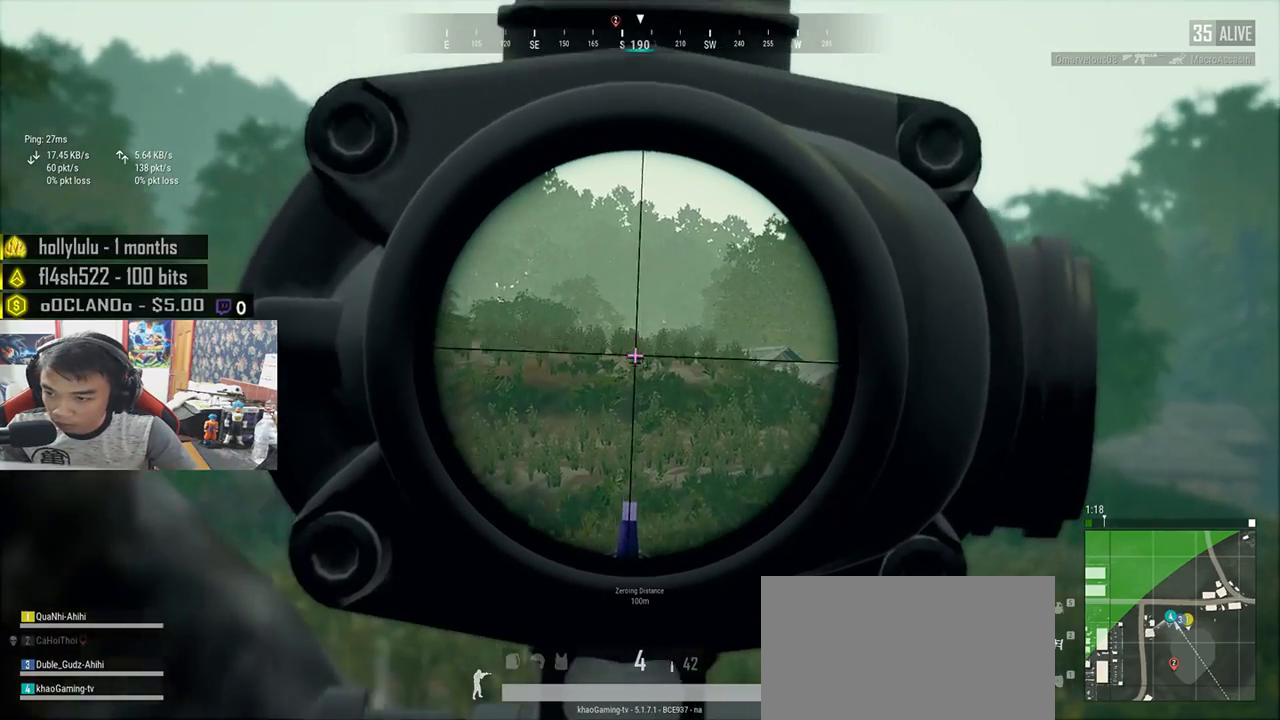
{"keys": ["a", "s"], "mouse": [], "events": [[300, "s", "down"]]}
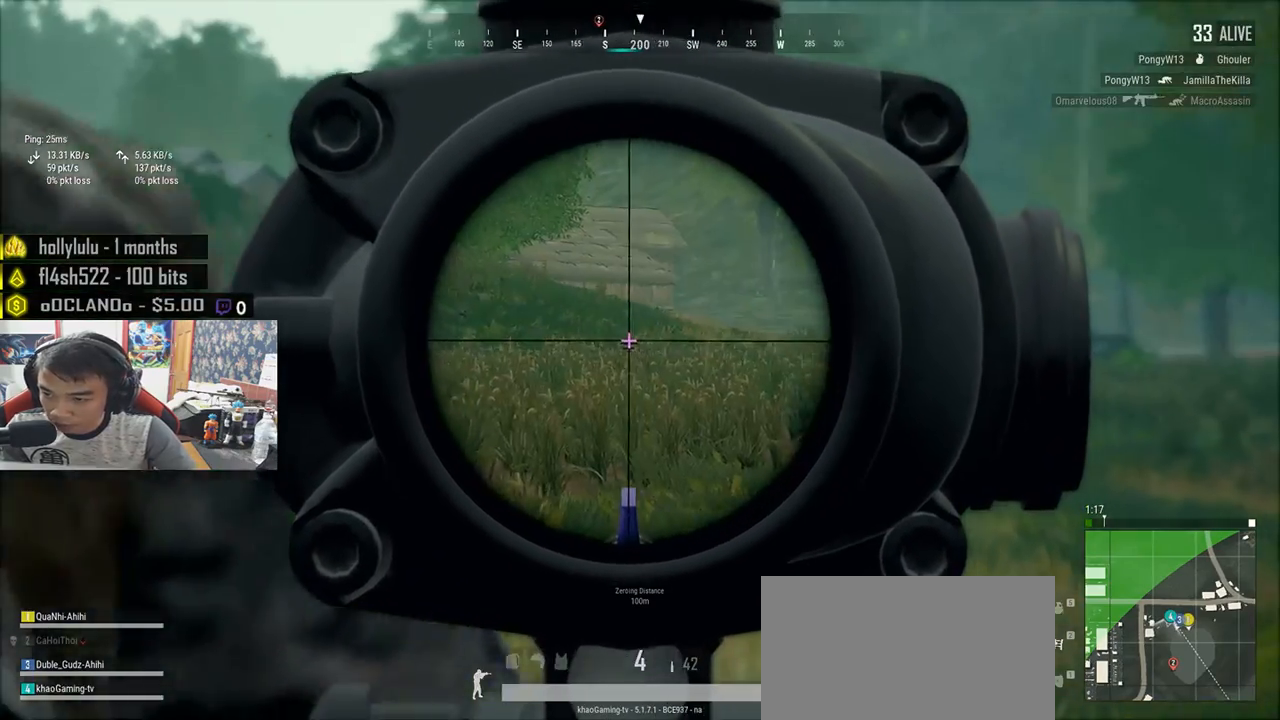
{"keys": ["a", "e"], "mouse": [], "events": [[17, "d", "down"], [33, "a", "up"], [83, "s", "up"], [350, "a", "down"], [367, "d", "up"], [467, "e", "down"]]}
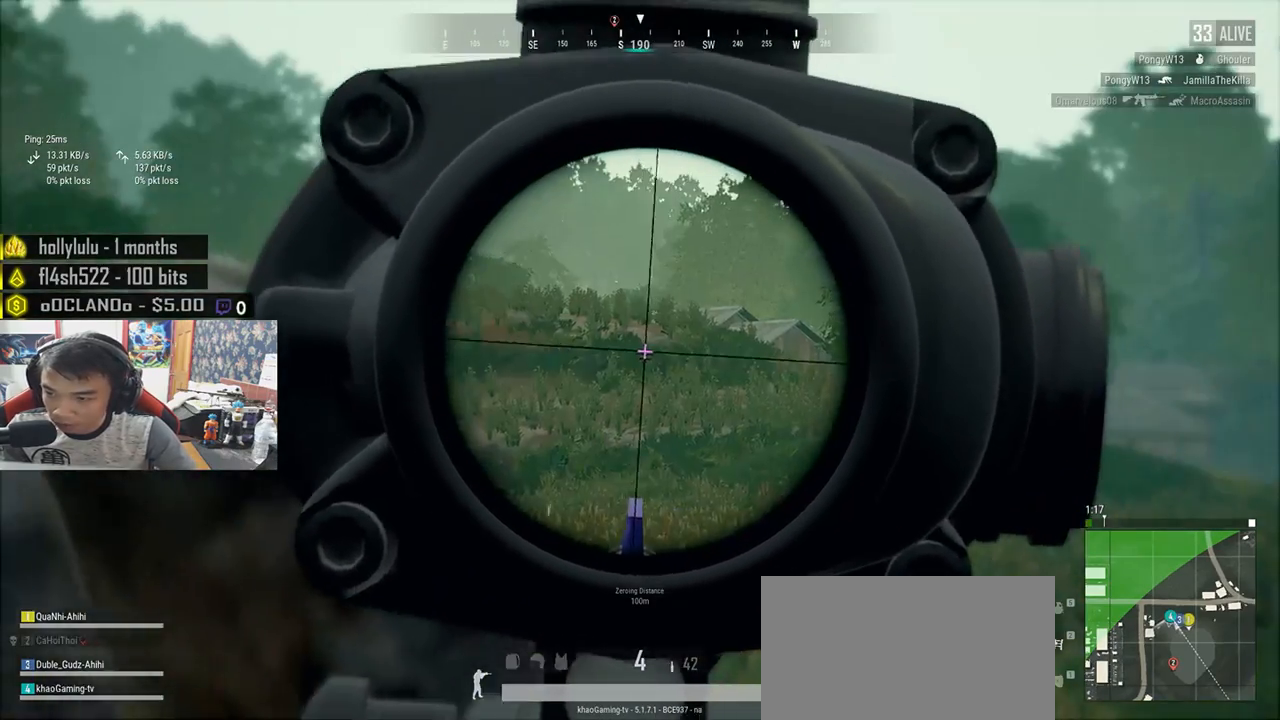
{"keys": ["e"], "mouse": [], "events": [[17, "a", "up"], [17, "d", "down"], [150, "d", "up"], [183, "e", "up"], [233, "a", "down"], [233, "e", "down"], [267, "a", "up"]]}